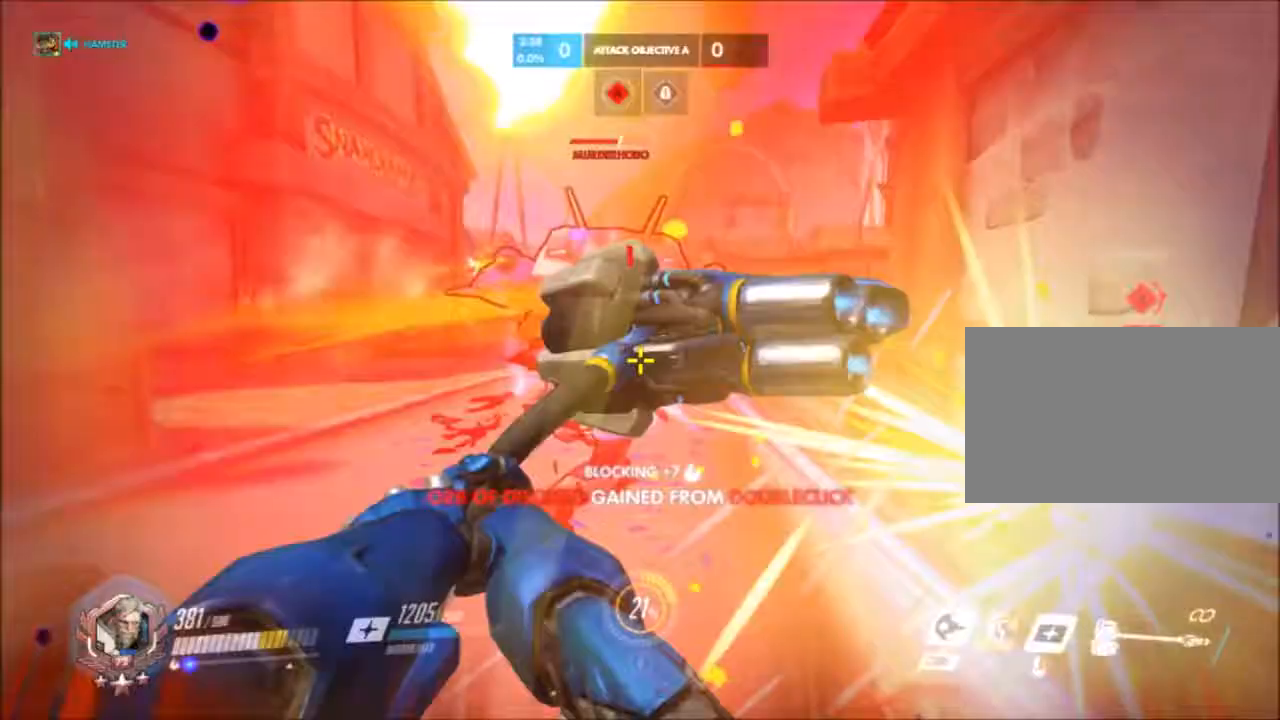
Gameplay with keyboard and mouse; each line is a JSON object with the keys and mouse buttons held at the frame after it. "events" lists presses ("down") and releases ("up") of "1", "2", "3", "4", "5", "a", "alt", "c", "ctrl", "d", "e", "f", "g", "q", "r", "s", "shift", "space", "t", "tab", "v", "w", "x", "z", "mouse_left", "mouse_middle", "mouse_right", "mouse_mb4", "mouse_mb5", "mouse_wheel_up" and "mouse_wheel_down" between this image and that frame as [ms after this image, input, new state], when the widget could be followed in between. "mouse_left", "mouse_middle", "mouse_right", "mouse_mb4", "mouse_mb5", "mouse_wheel_up", "mouse_wheel_down" = the "left", "middle", "right", "mb4", "mb5", "wheel_up", "wheel_down" buttons of the "mouse" list. No other keys are recorded. Not read: mouse_move.
{"keys": ["a", "w"], "mouse": ["left"], "events": [[100, "a", "down"]]}
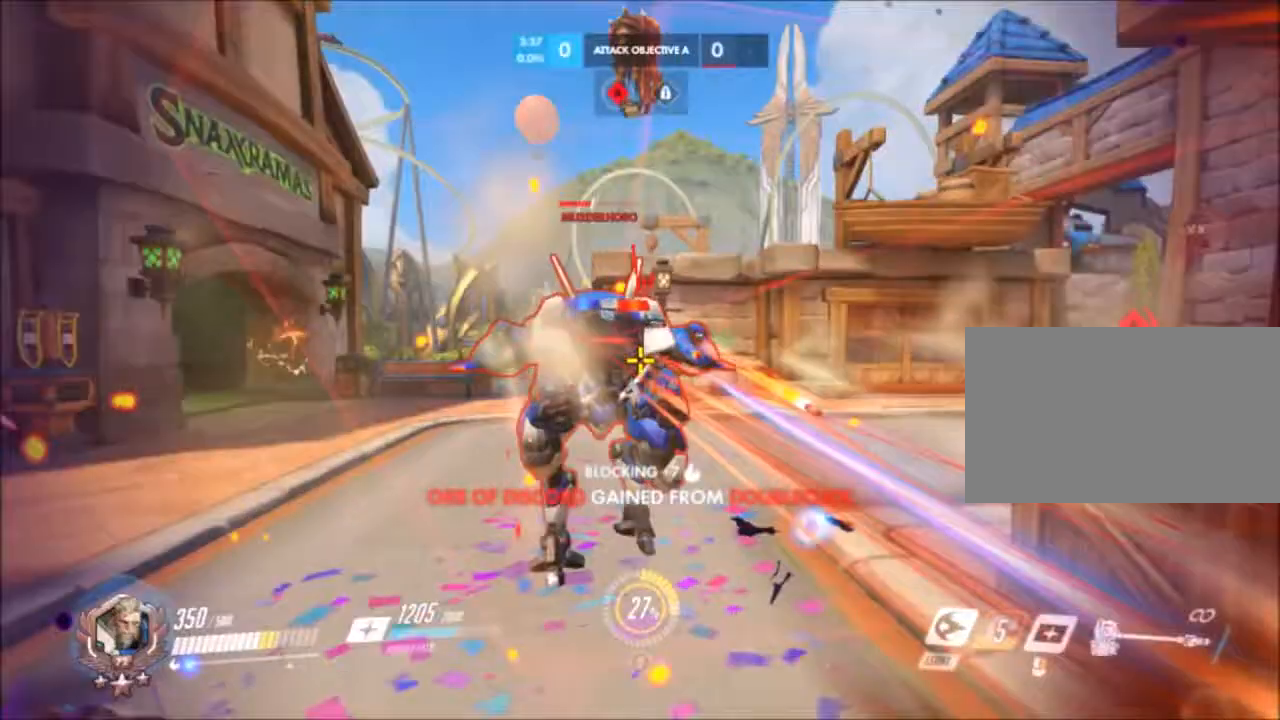
{"keys": ["a", "w"], "mouse": ["left"], "events": []}
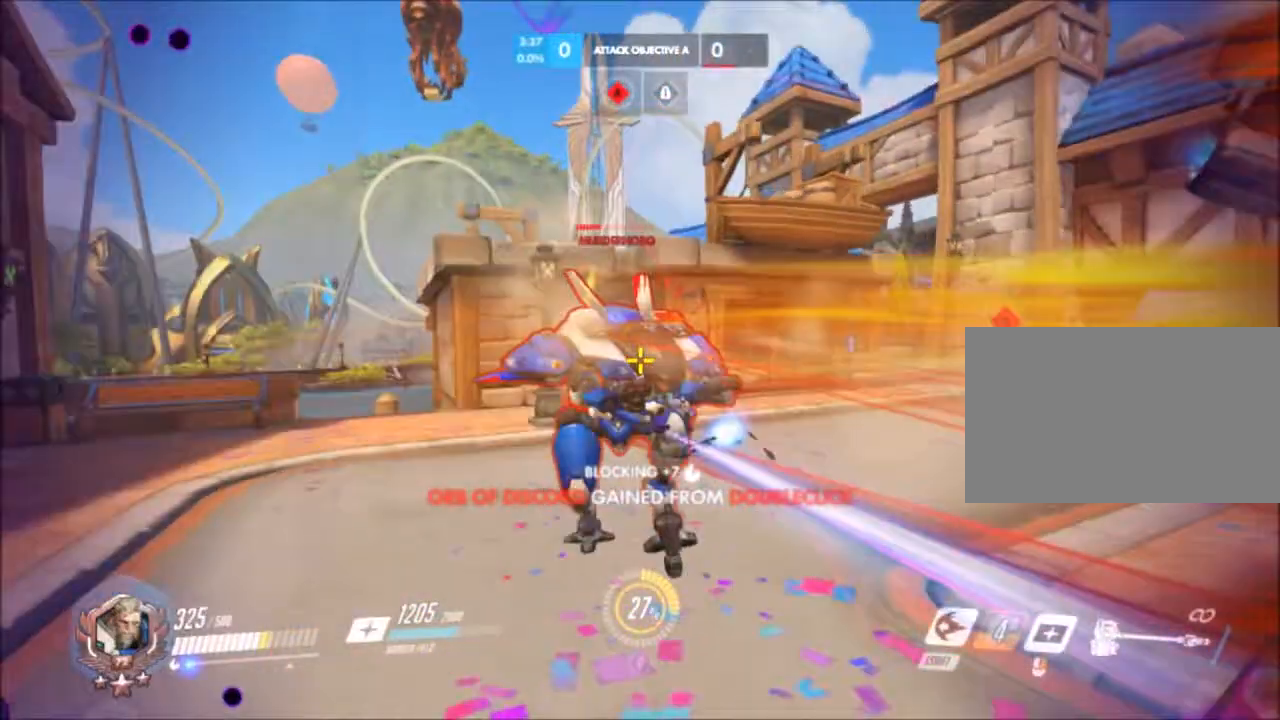
{"keys": ["w"], "mouse": ["left"], "events": [[300, "a", "up"]]}
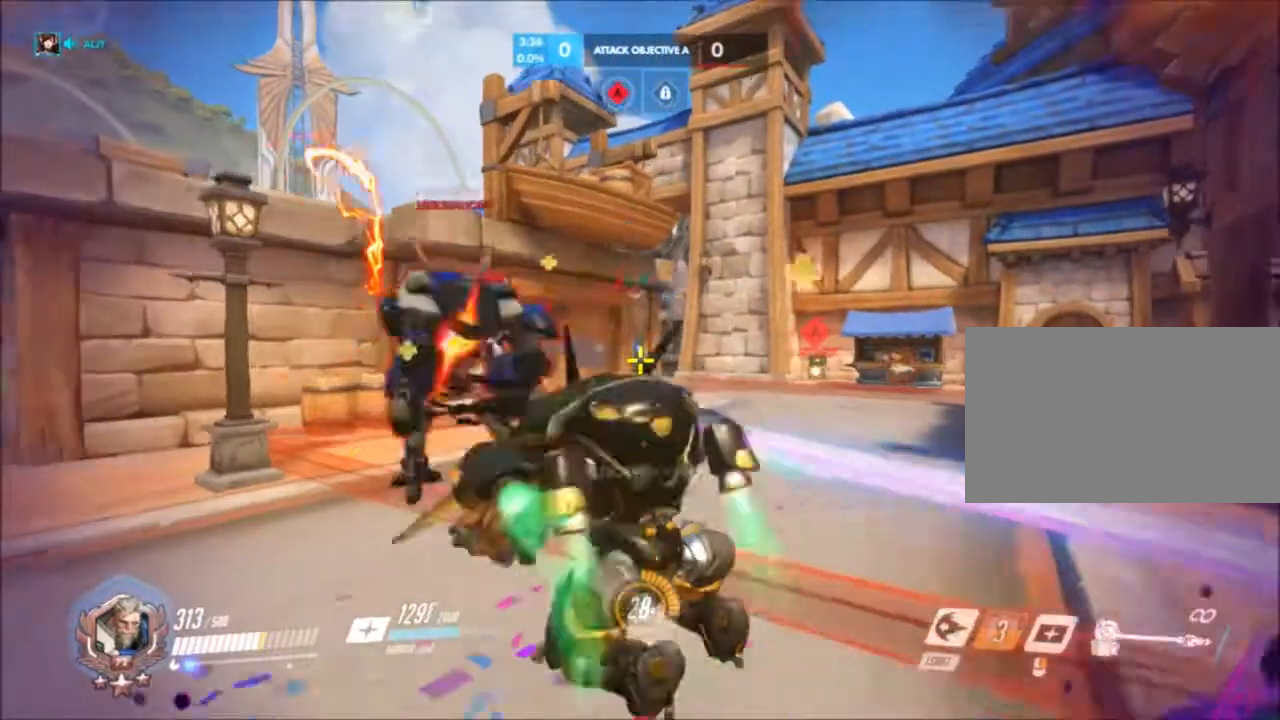
{"keys": ["a", "w"], "mouse": ["left"], "events": [[433, "a", "down"]]}
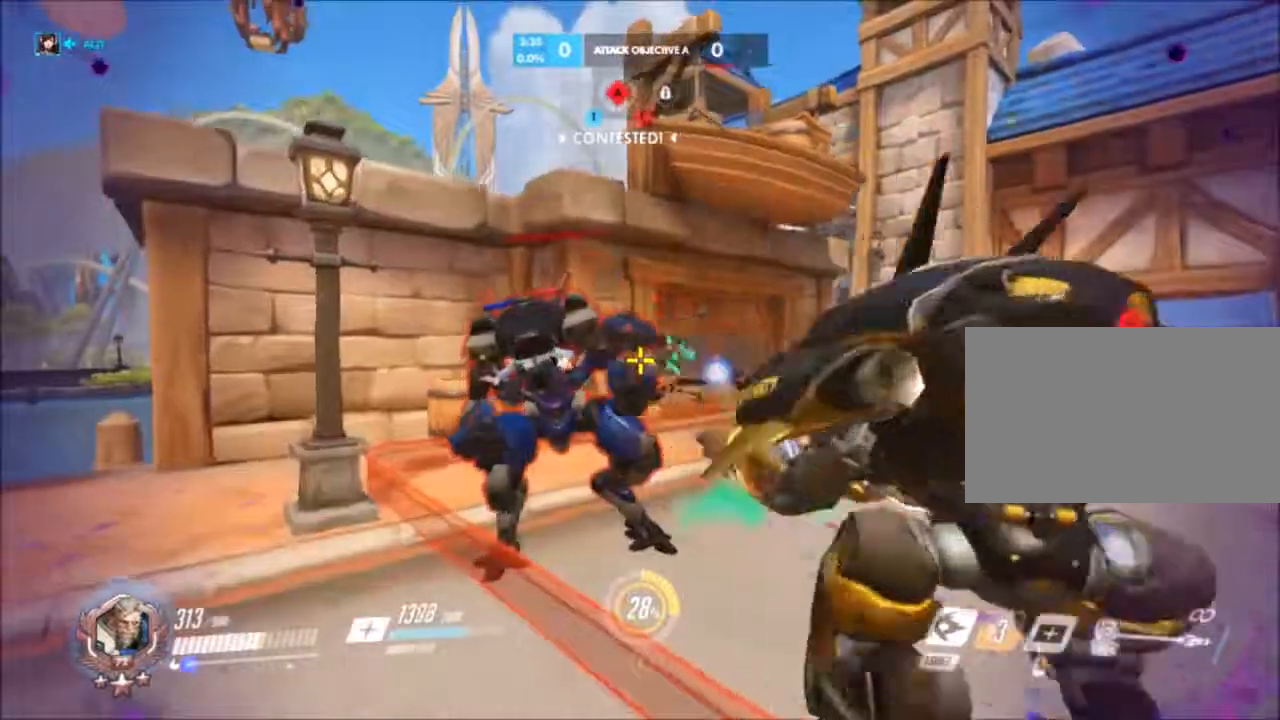
{"keys": ["a", "w"], "mouse": ["right"], "events": [[167, "mouse_left", "up"], [167, "w", "up"], [433, "mouse_right", "down"], [433, "w", "down"]]}
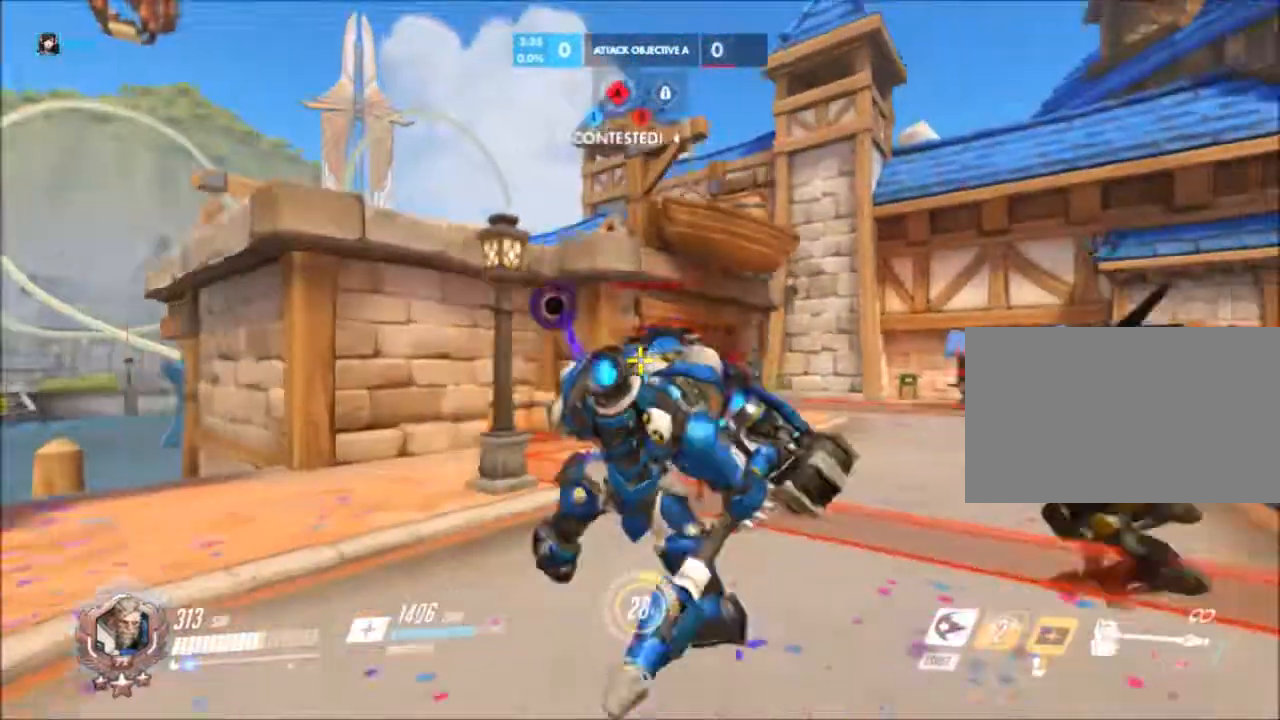
{"keys": ["a", "d", "w"], "mouse": ["left"], "events": [[67, "a", "up"], [67, "d", "down"], [500, "a", "down"], [500, "mouse_left", "down"], [500, "mouse_right", "up"]]}
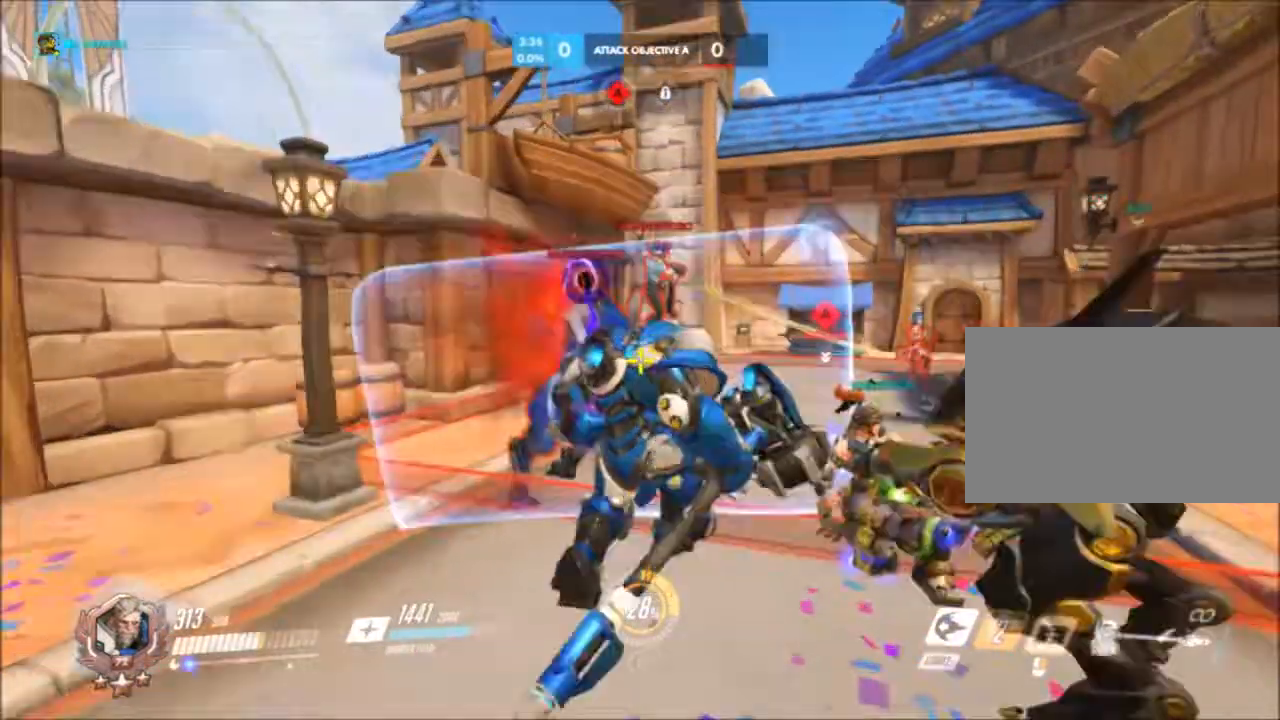
{"keys": ["d", "w"], "mouse": ["left"], "events": [[50, "d", "up"], [83, "d", "down"], [267, "a", "up"]]}
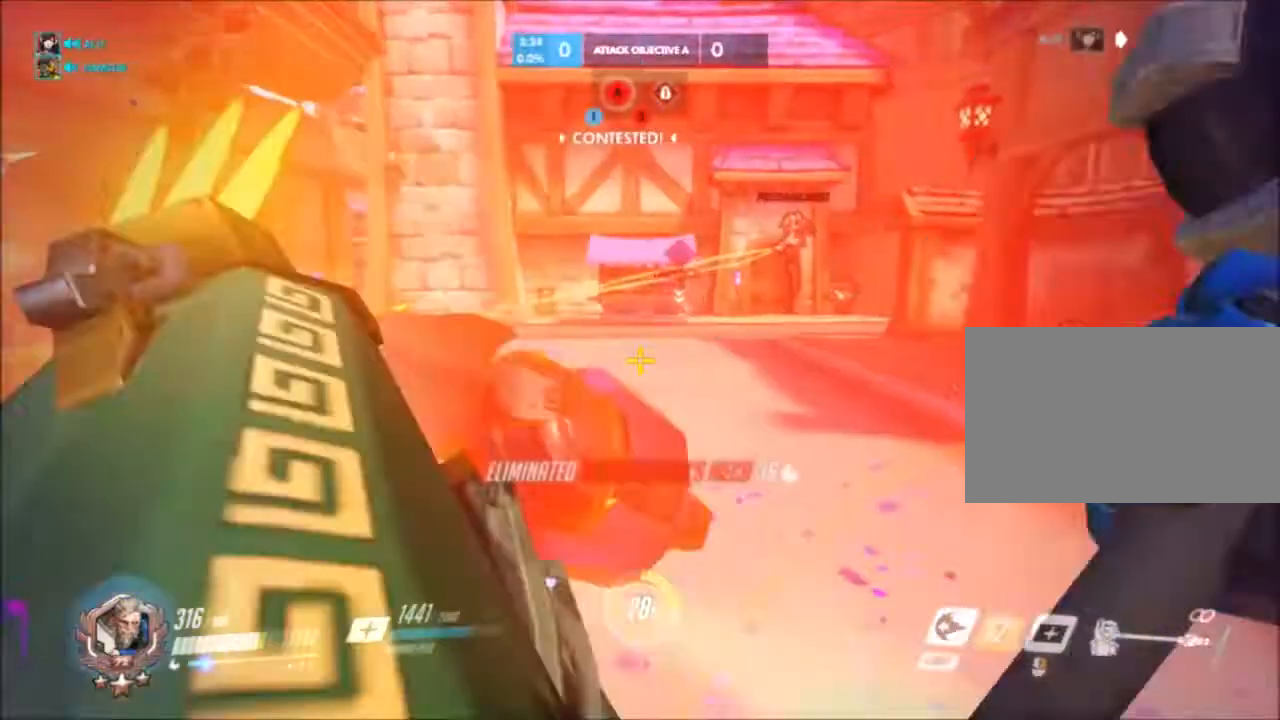
{"keys": ["a", "w"], "mouse": ["left"], "events": [[283, "a", "down"], [333, "d", "up"]]}
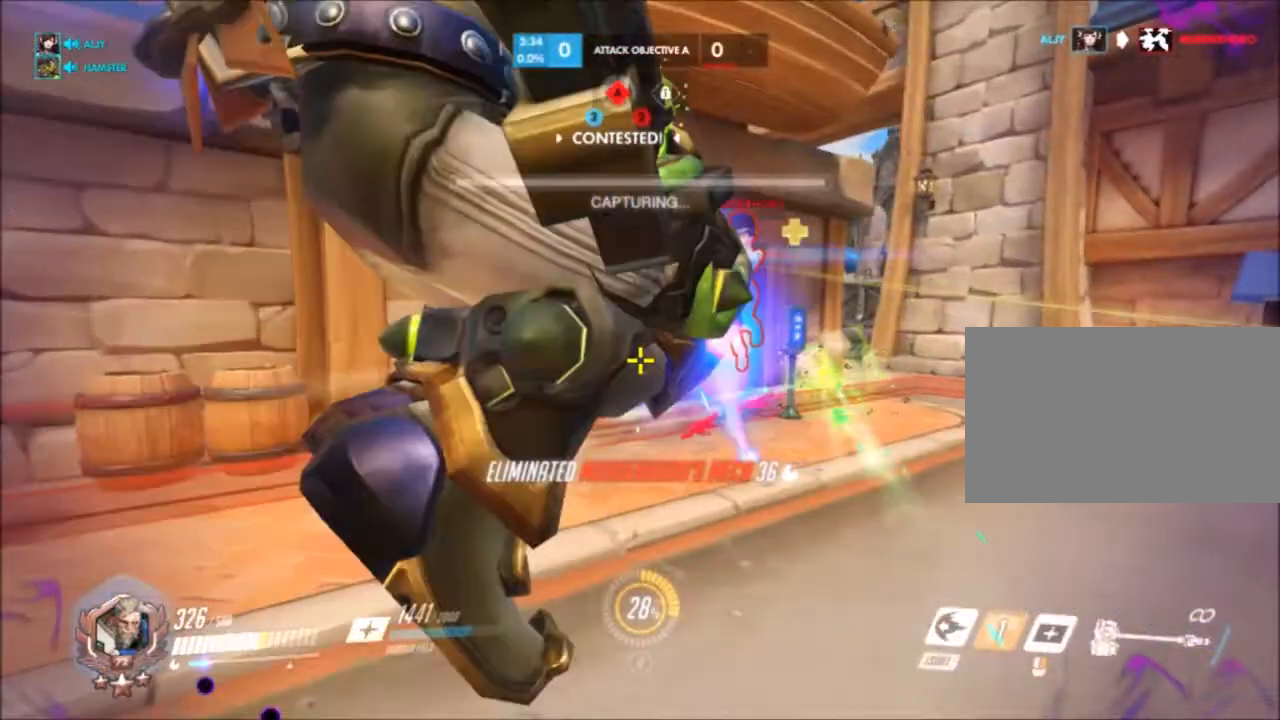
{"keys": ["d", "w"], "mouse": ["left"], "events": [[67, "a", "up"], [300, "d", "down"]]}
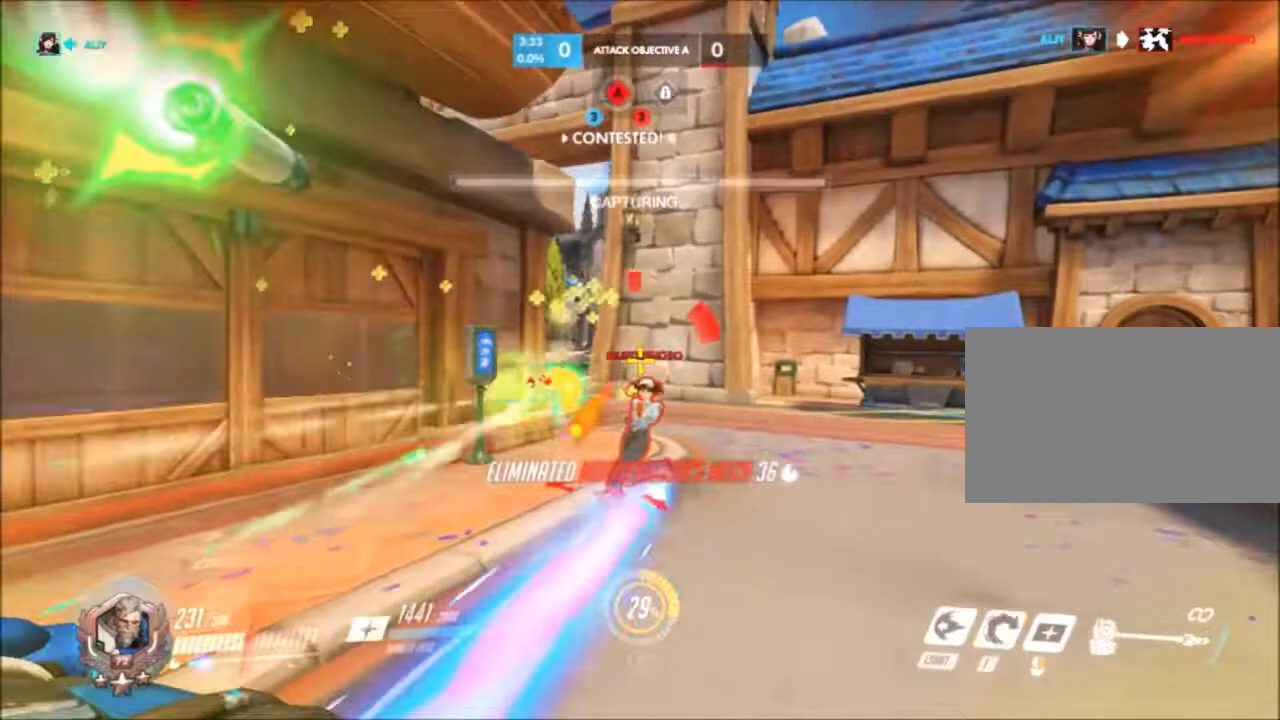
{"keys": ["a", "w"], "mouse": ["left"], "events": [[350, "a", "down"], [350, "d", "up"]]}
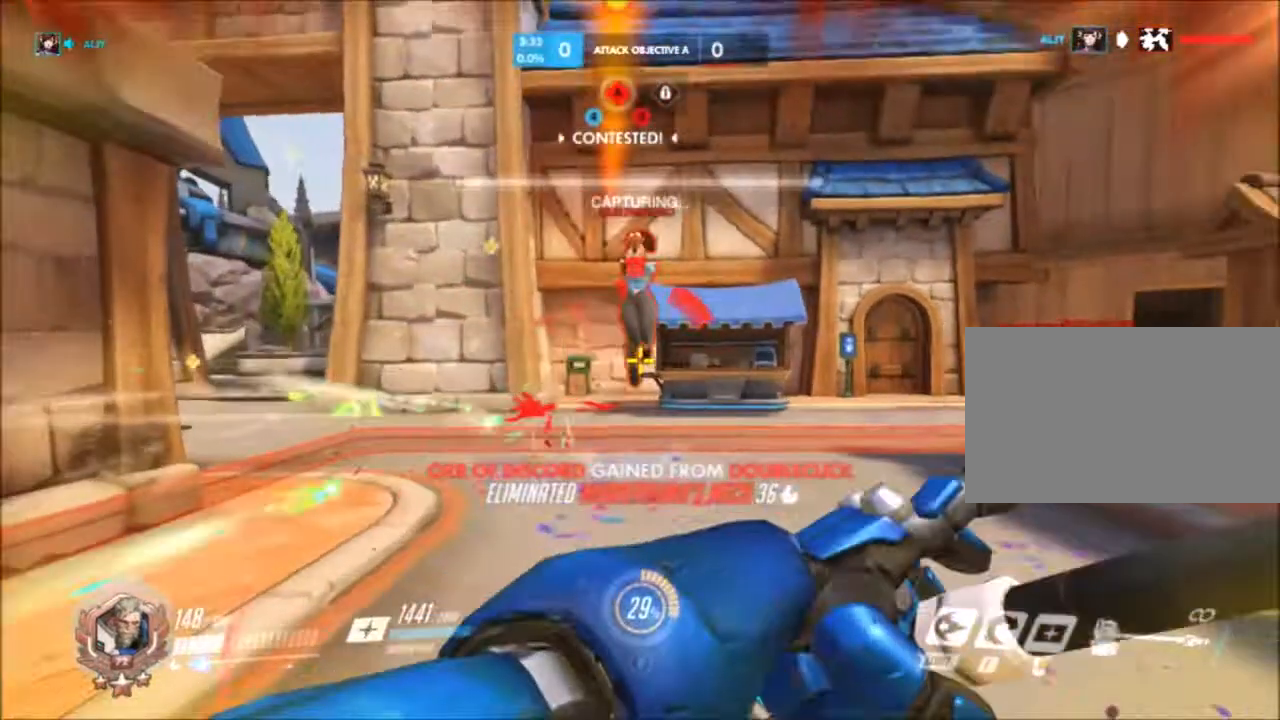
{"keys": ["w"], "mouse": ["right"], "events": [[117, "a", "up"], [117, "d", "down"], [383, "d", "up"], [383, "mouse_left", "up"], [383, "mouse_right", "down"]]}
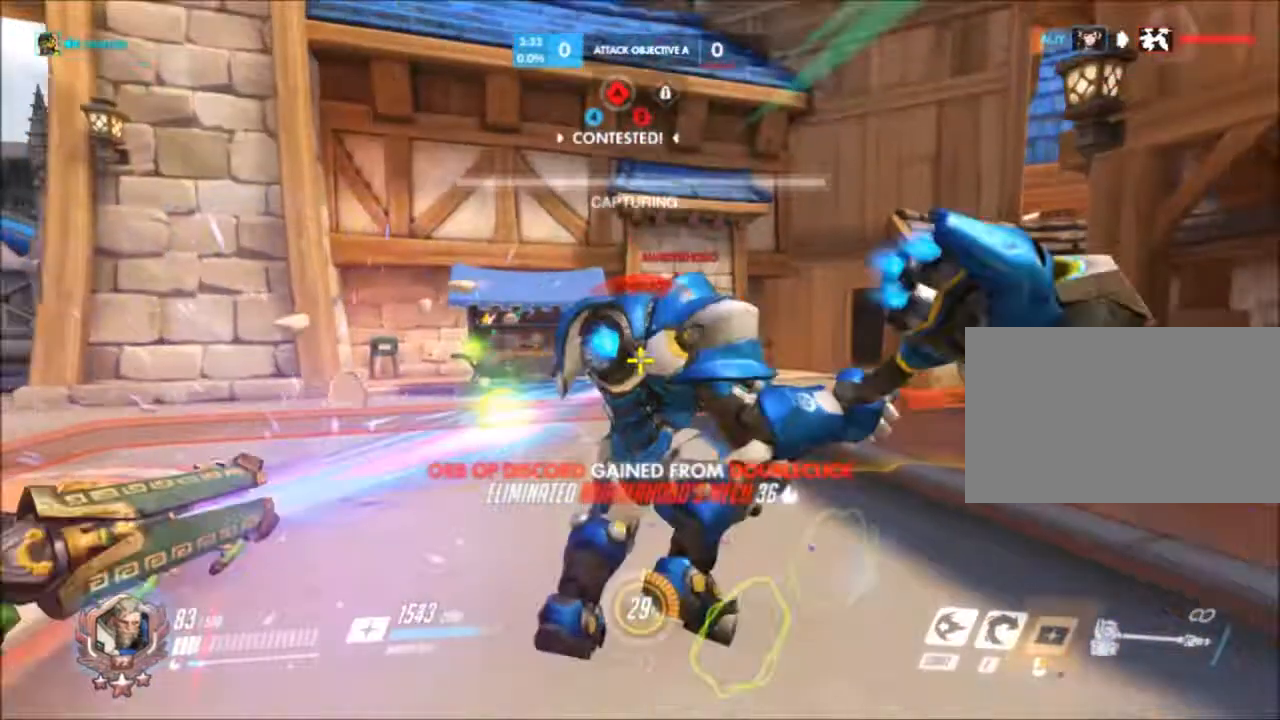
{"keys": ["d", "s"], "mouse": ["right"]}
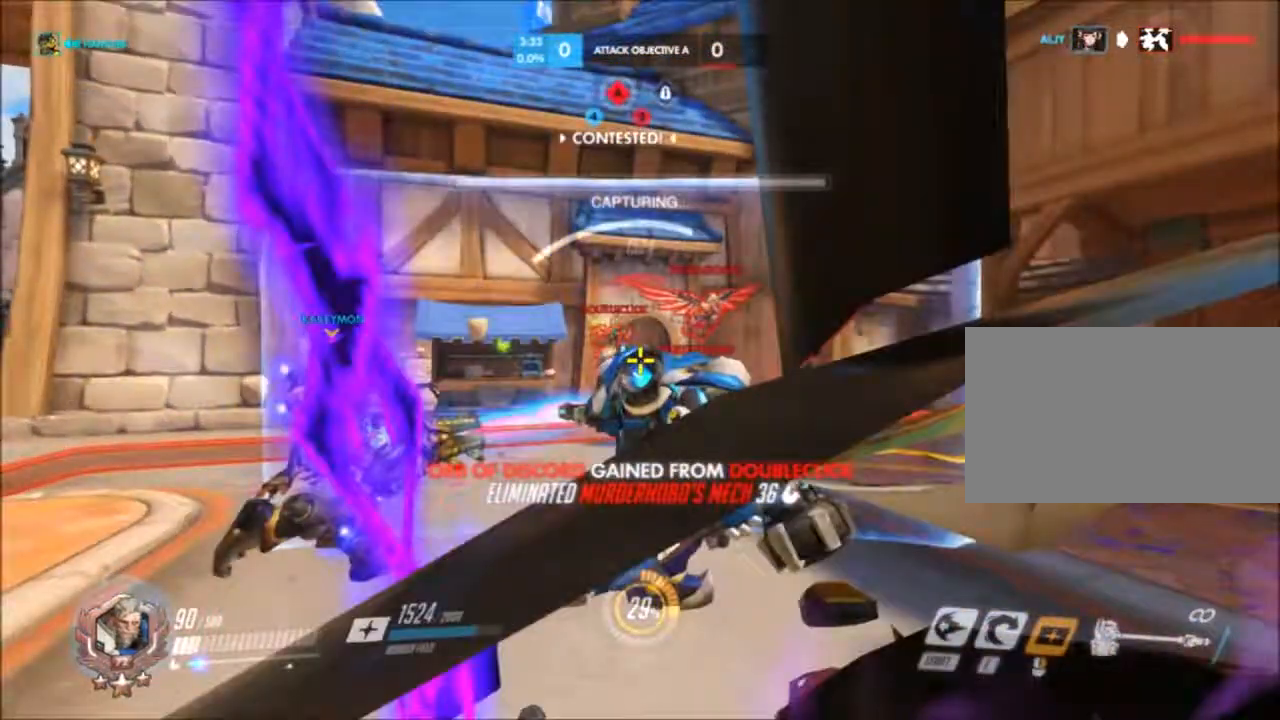
{"keys": ["d", "s"], "mouse": ["right"], "events": [[67, "a", "down"], [67, "d", "up"], [417, "a", "up"], [417, "d", "down"]]}
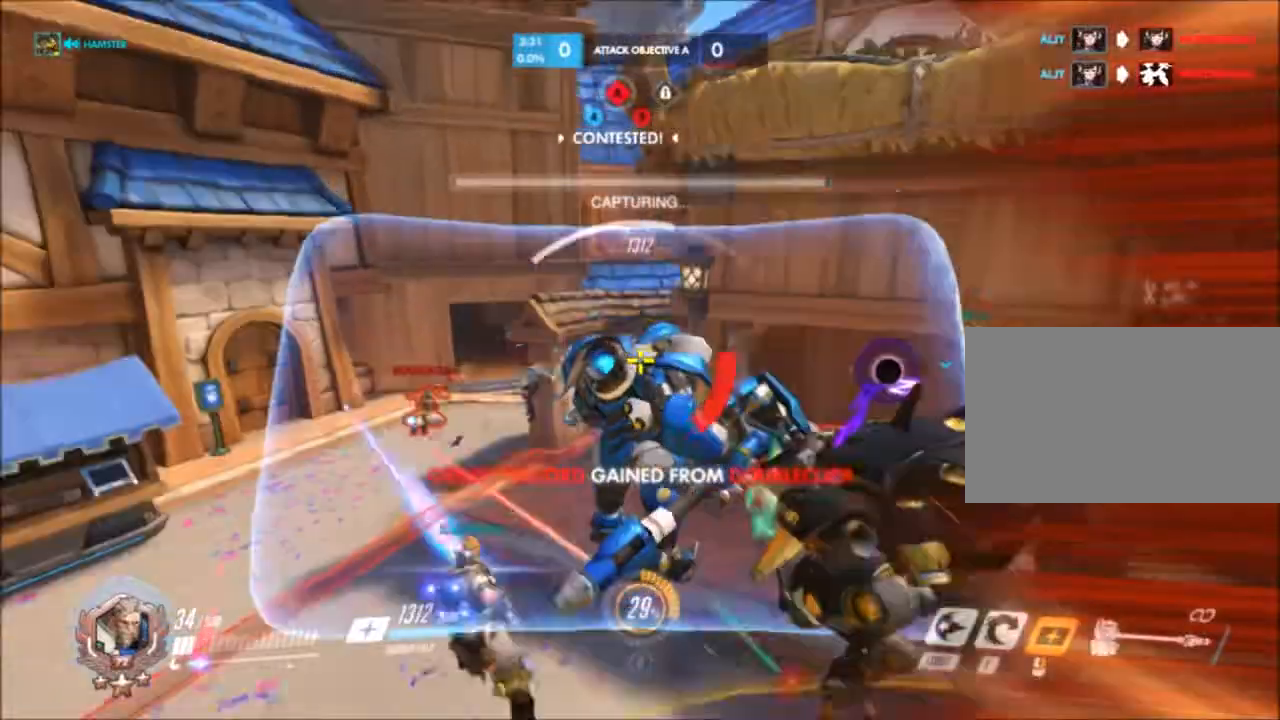
{"keys": ["d"], "mouse": ["right"], "events": [[250, "s", "up"]]}
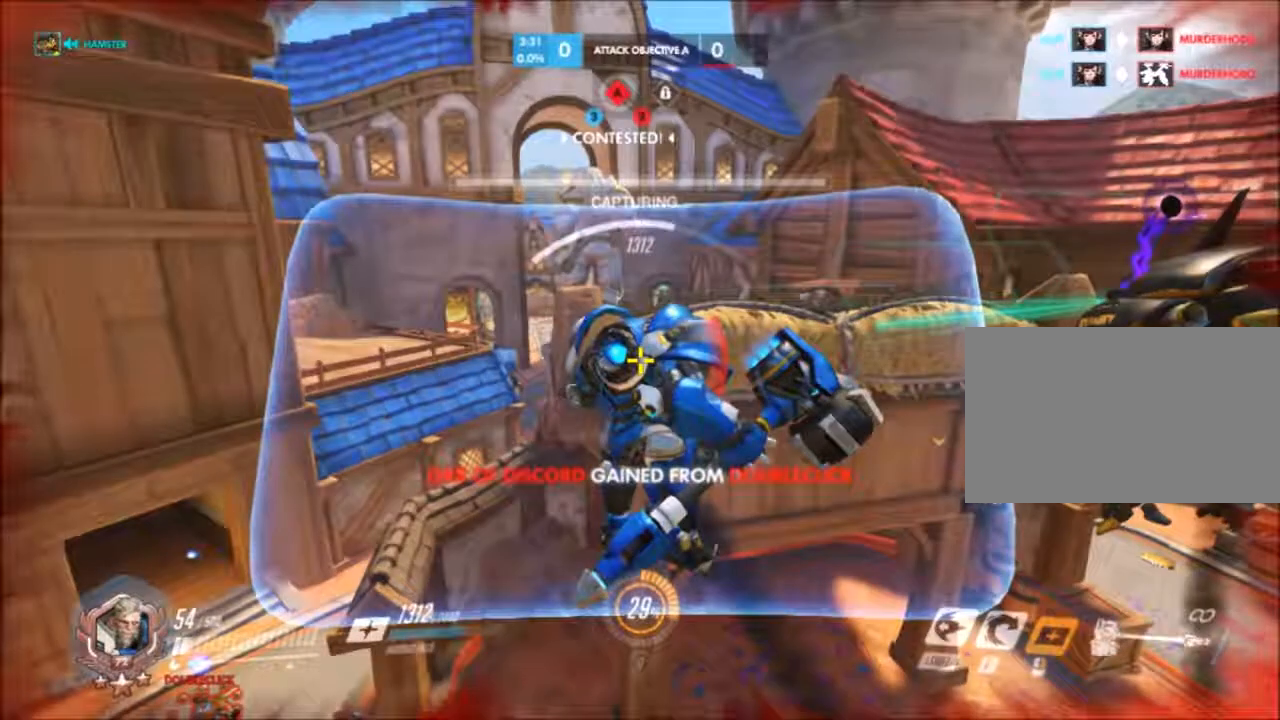
{"keys": ["d"], "mouse": ["right"], "events": [[150, "a", "down"], [150, "d", "up"], [417, "a", "up"], [417, "d", "down"]]}
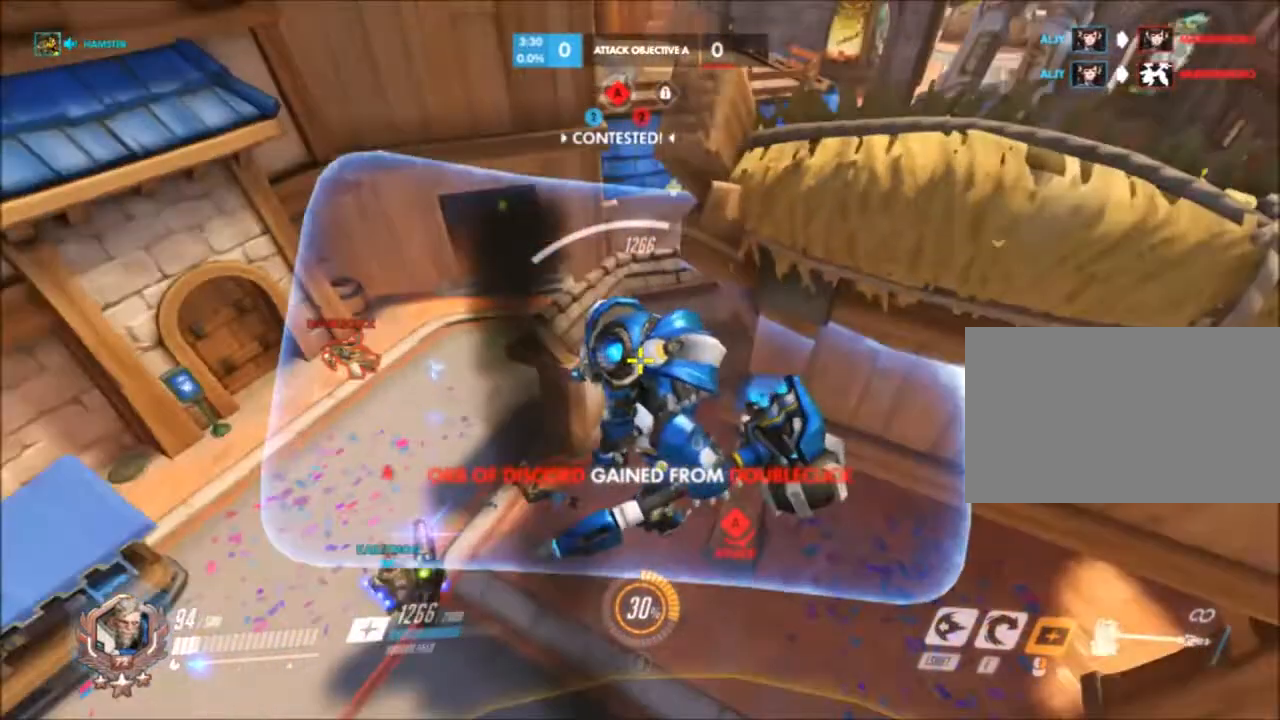
{"keys": ["a", "s"], "mouse": ["right"], "events": [[217, "a", "down"], [217, "d", "up"], [217, "s", "down"]]}
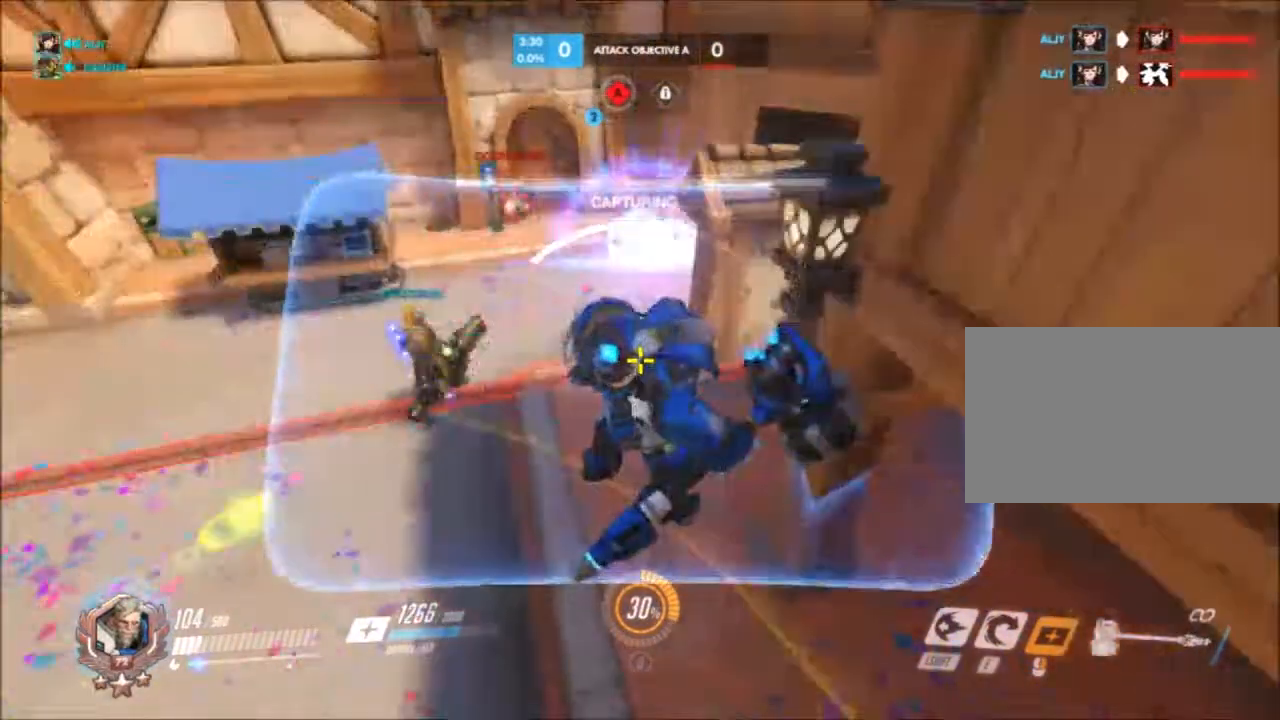
{"keys": ["a"], "mouse": ["right"], "events": [[300, "s", "up"]]}
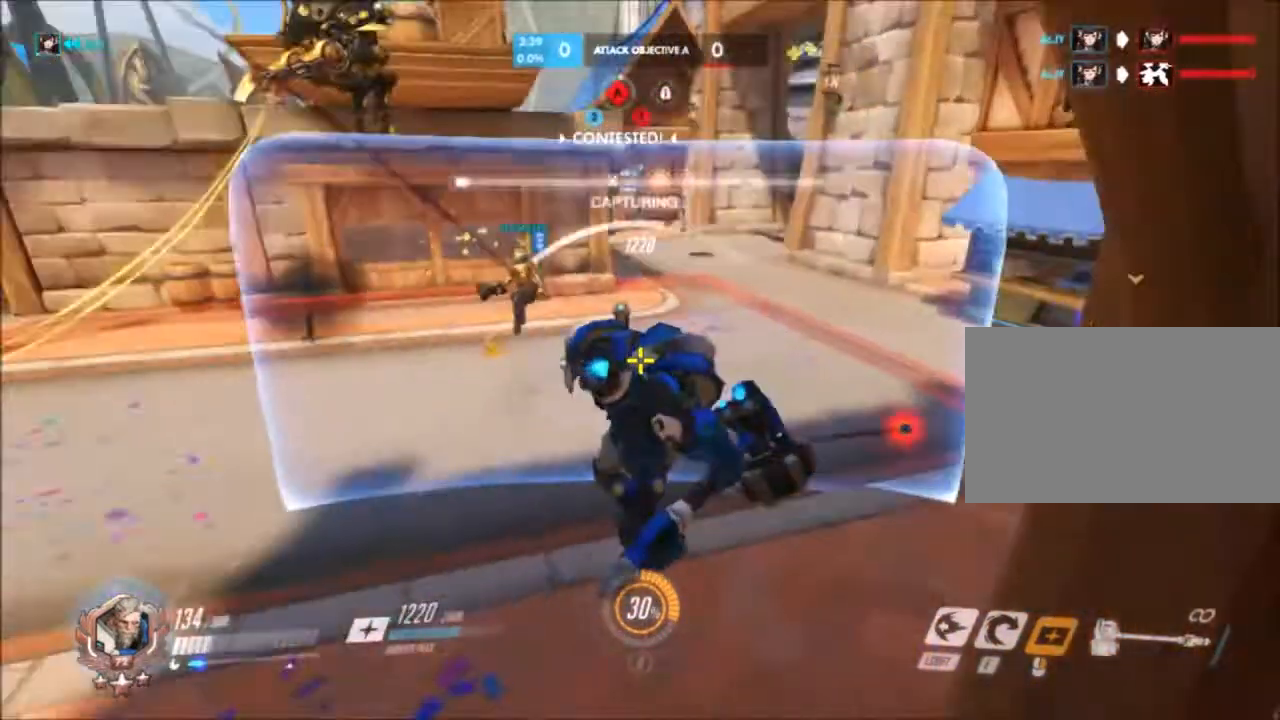
{"keys": ["a", "w"], "mouse": ["right"], "events": [[383, "w", "down"]]}
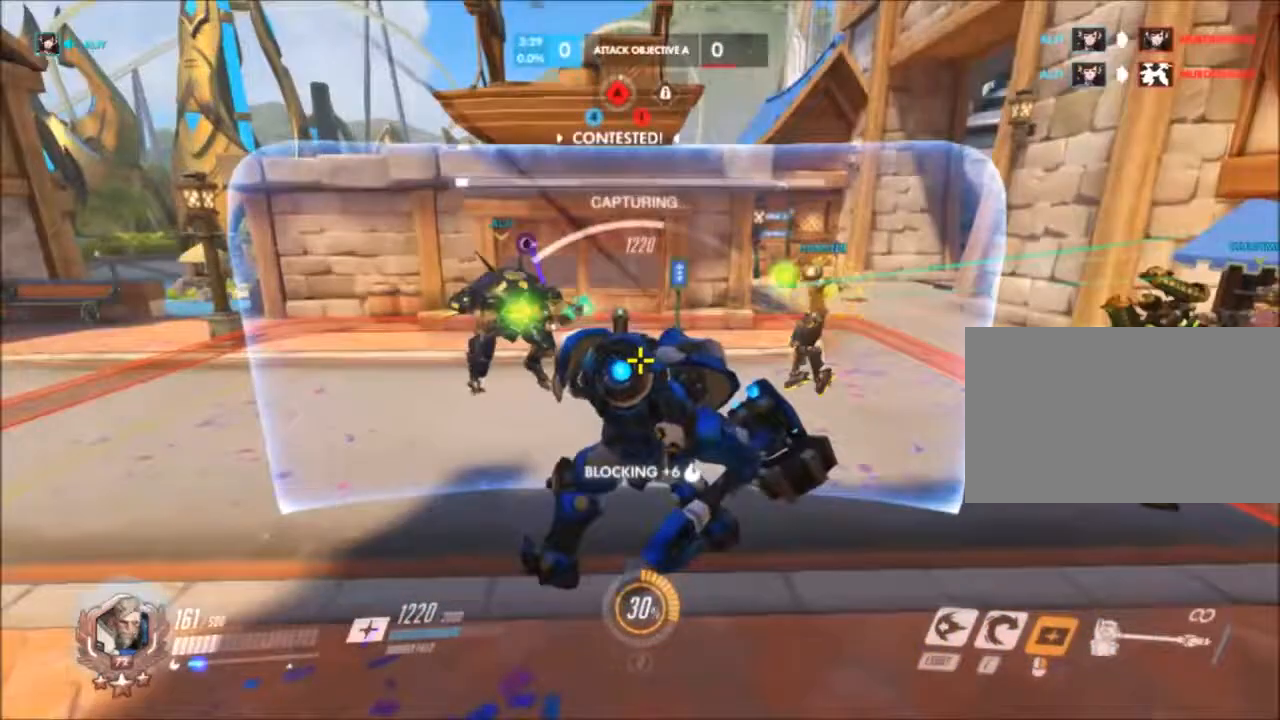
{"keys": ["a", "w"], "mouse": [], "events": [[133, "mouse_right", "up"], [350, "w", "up"], [400, "w", "down"]]}
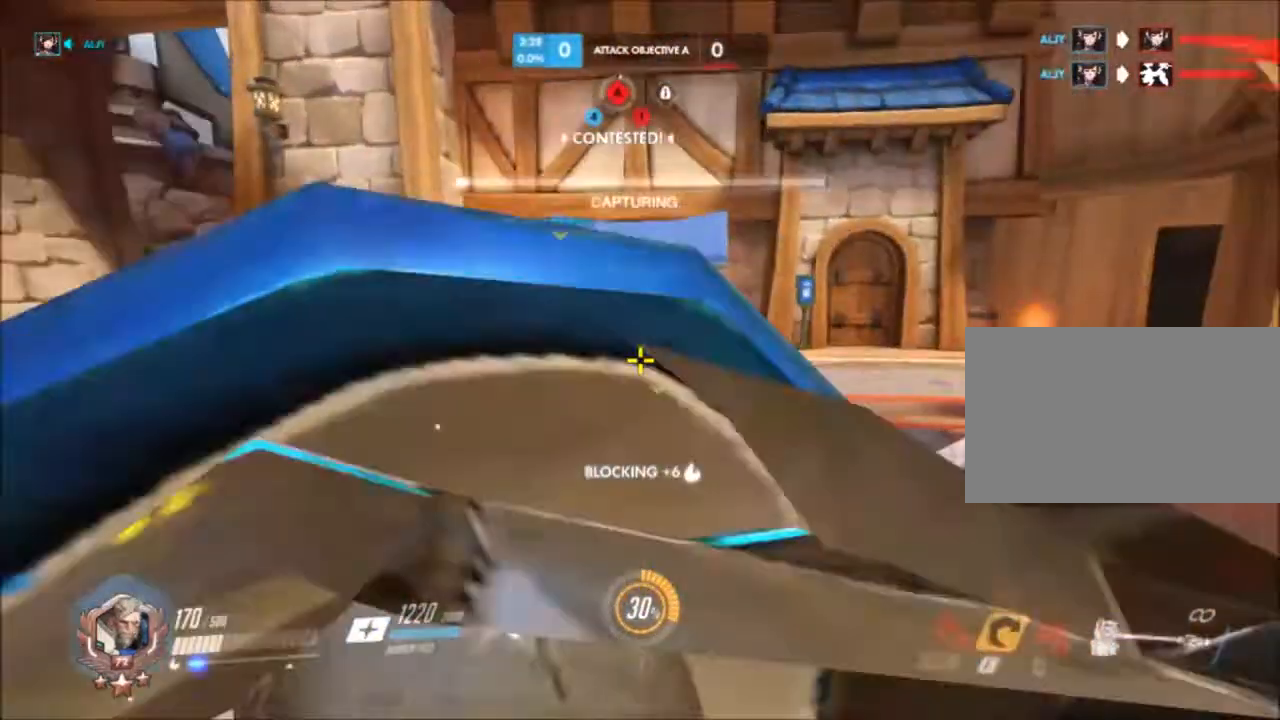
{"keys": ["a"], "mouse": [], "events": [[67, "w", "up"], [283, "e", "down"], [333, "e", "up"]]}